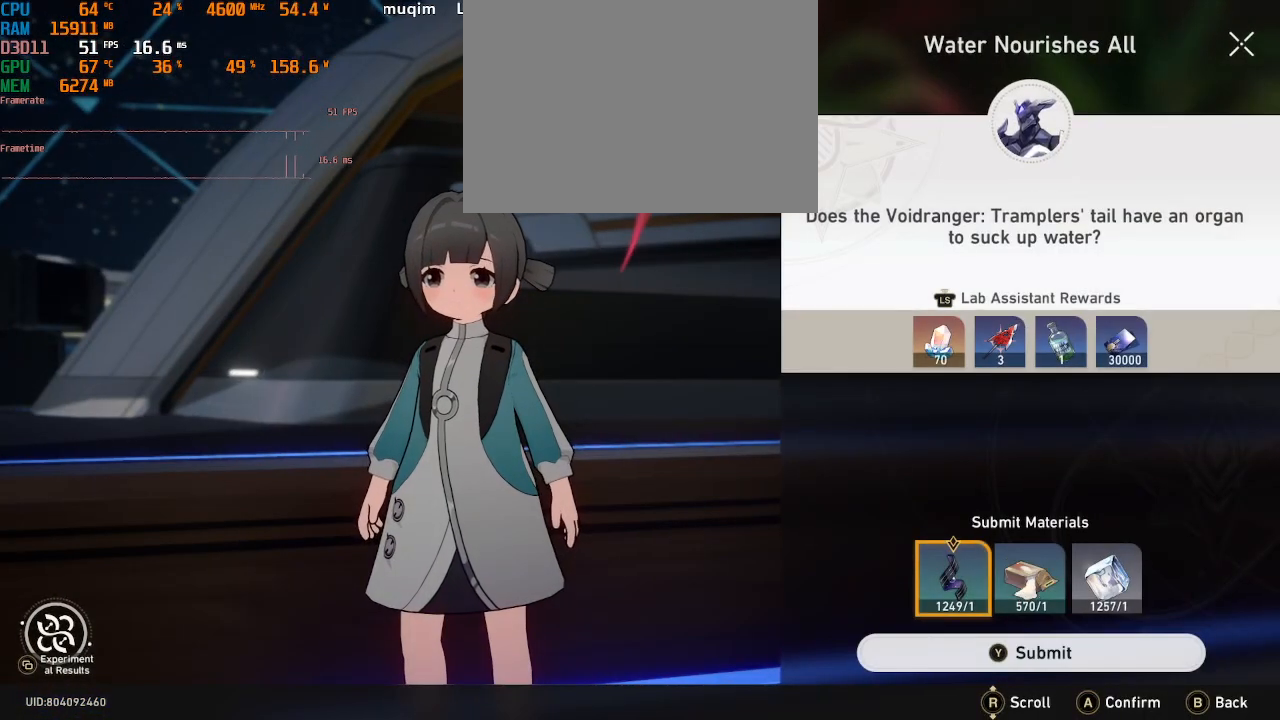
Gameplay with a controller (PlayStation layout); each line is a JSON object with the inputs held at the frame after it. "button_events" lists button changes between this image and that frame as [ms after this image, input, new state], when the widget could be followed in between (sticks are given only as held states). Not read: DPAD_RIGHT L3 R3 TOUCHPAD.
{"buttons": ["R2"], "left_stick": "center", "right_stick": "center", "button_events": []}
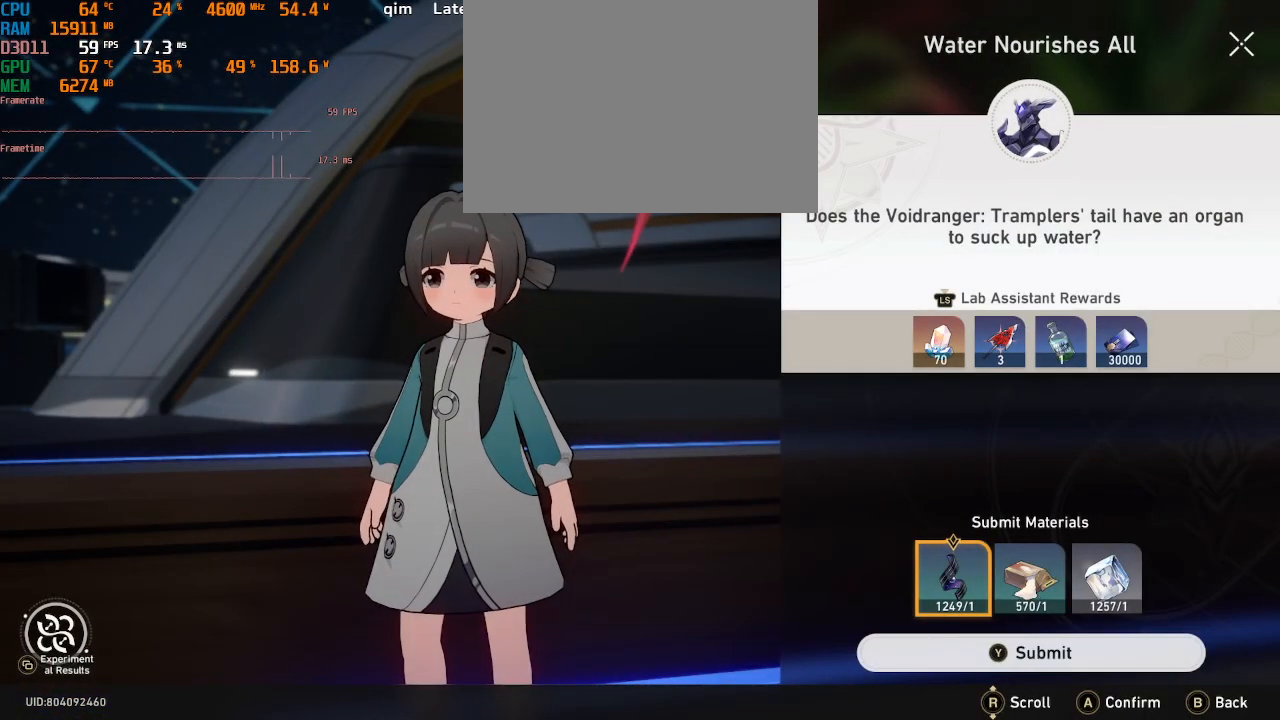
{"buttons": ["R2"], "left_stick": "center", "right_stick": "center", "button_events": []}
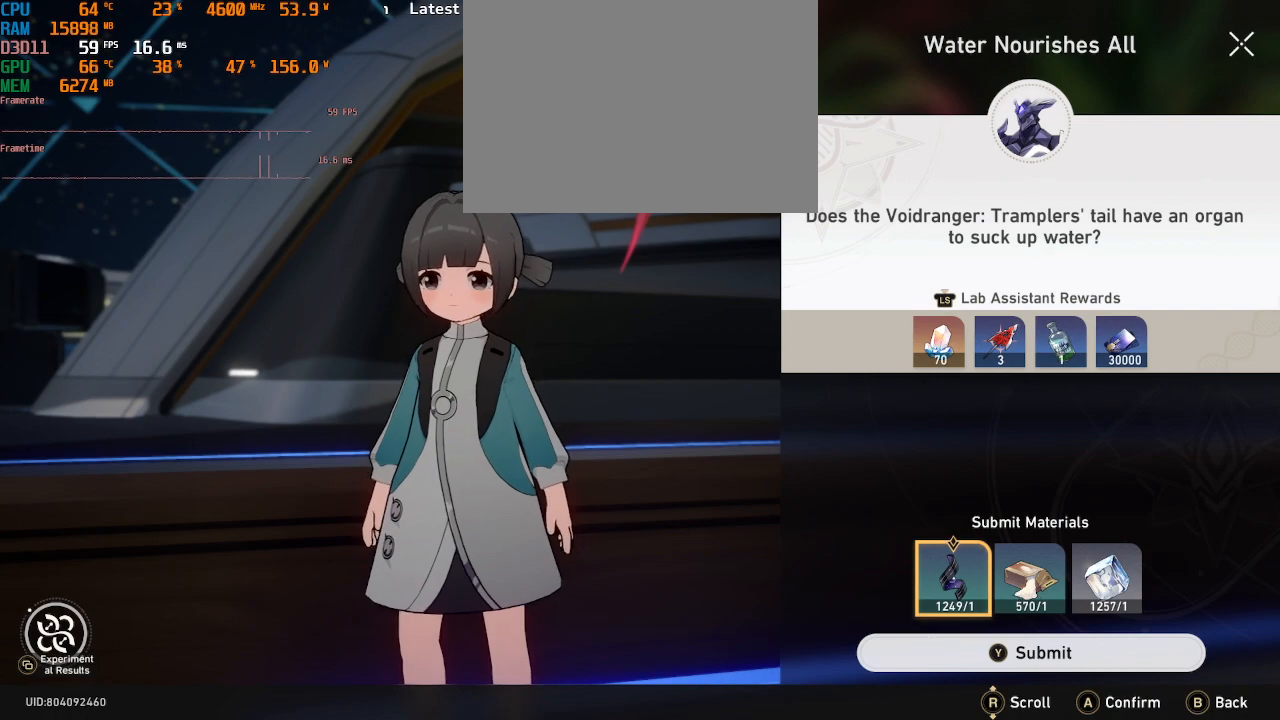
{"buttons": ["R2"], "left_stick": "center", "right_stick": "center", "button_events": []}
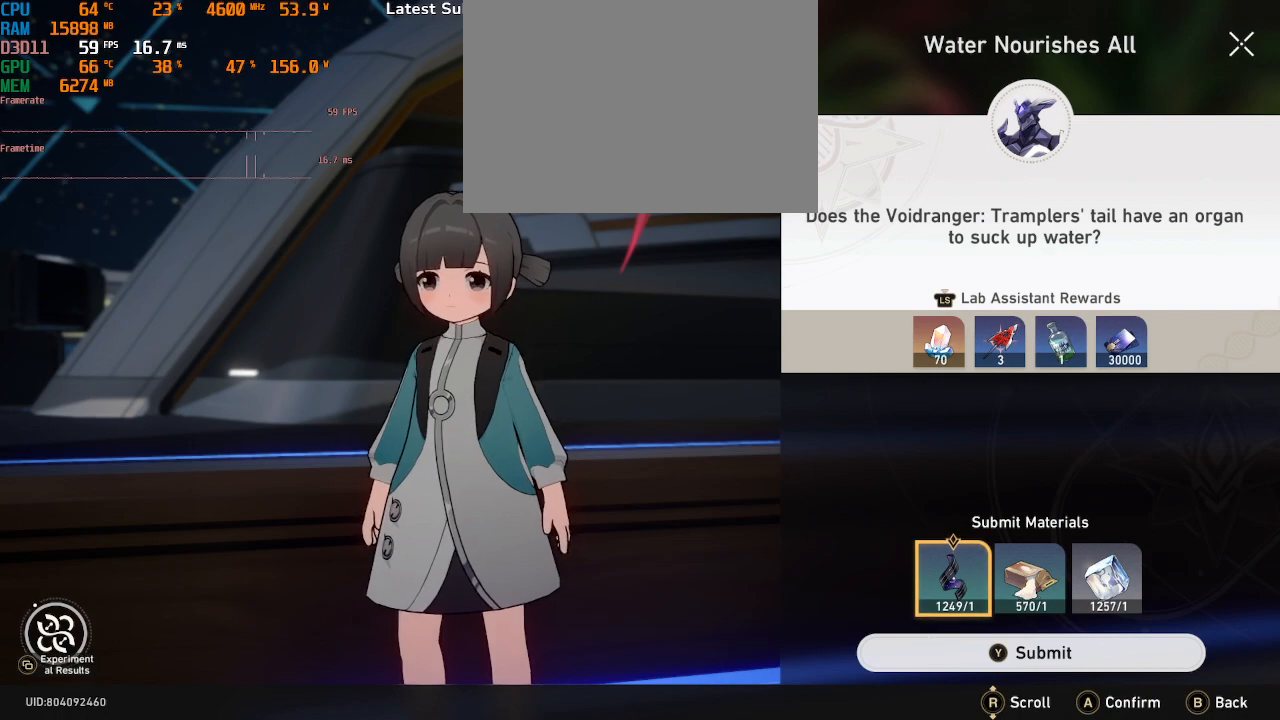
{"buttons": ["R2"], "left_stick": "center", "right_stick": "center", "button_events": []}
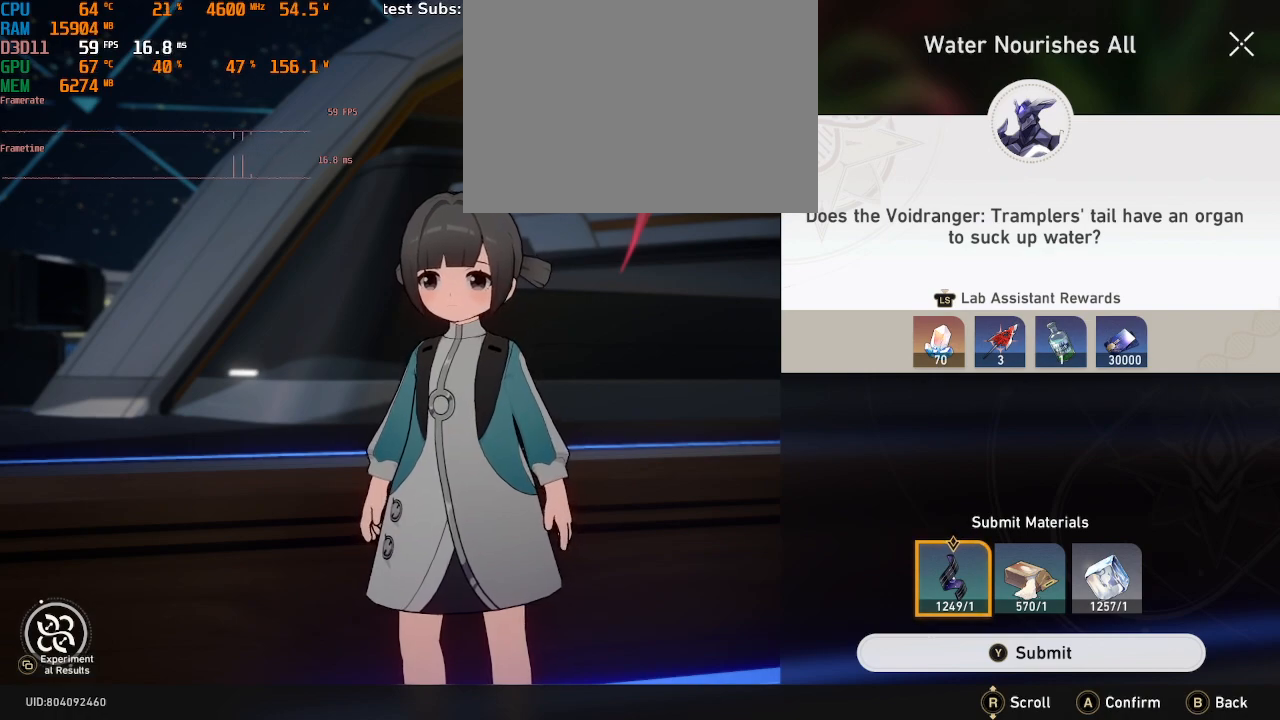
{"buttons": ["R2"], "left_stick": "center", "right_stick": "center", "button_events": []}
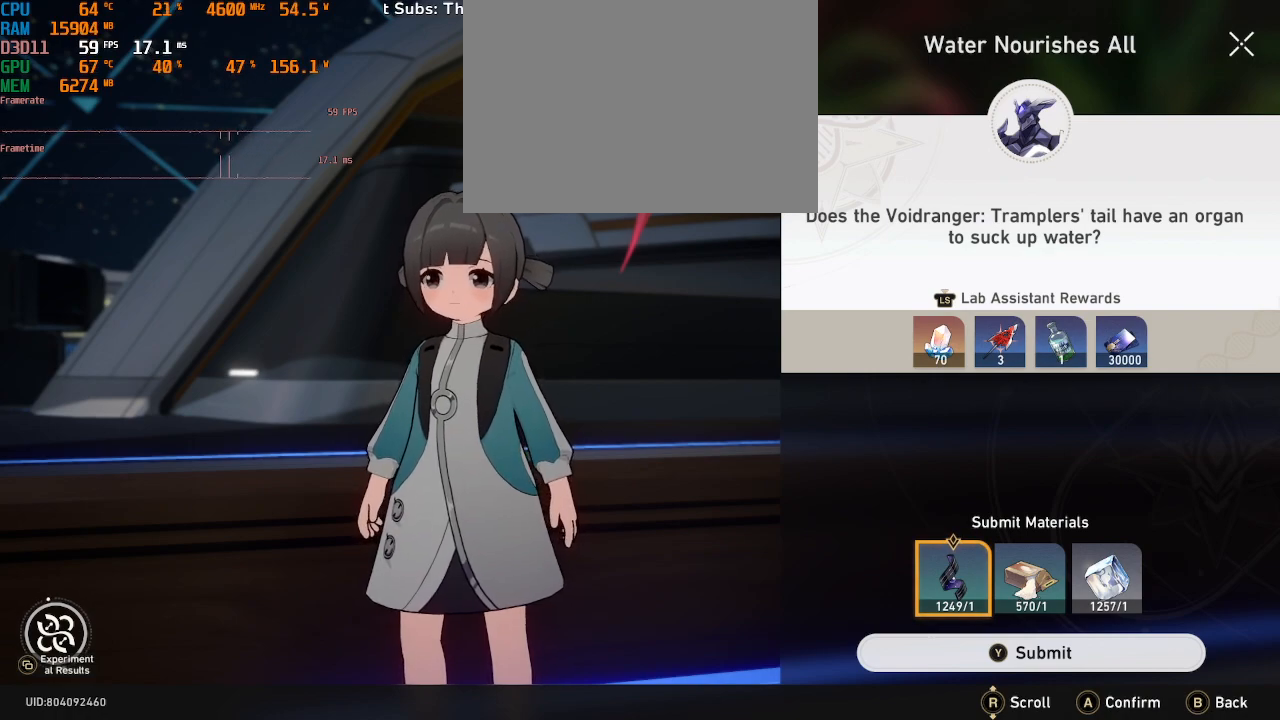
{"buttons": ["R2"], "left_stick": "center", "right_stick": "center", "button_events": []}
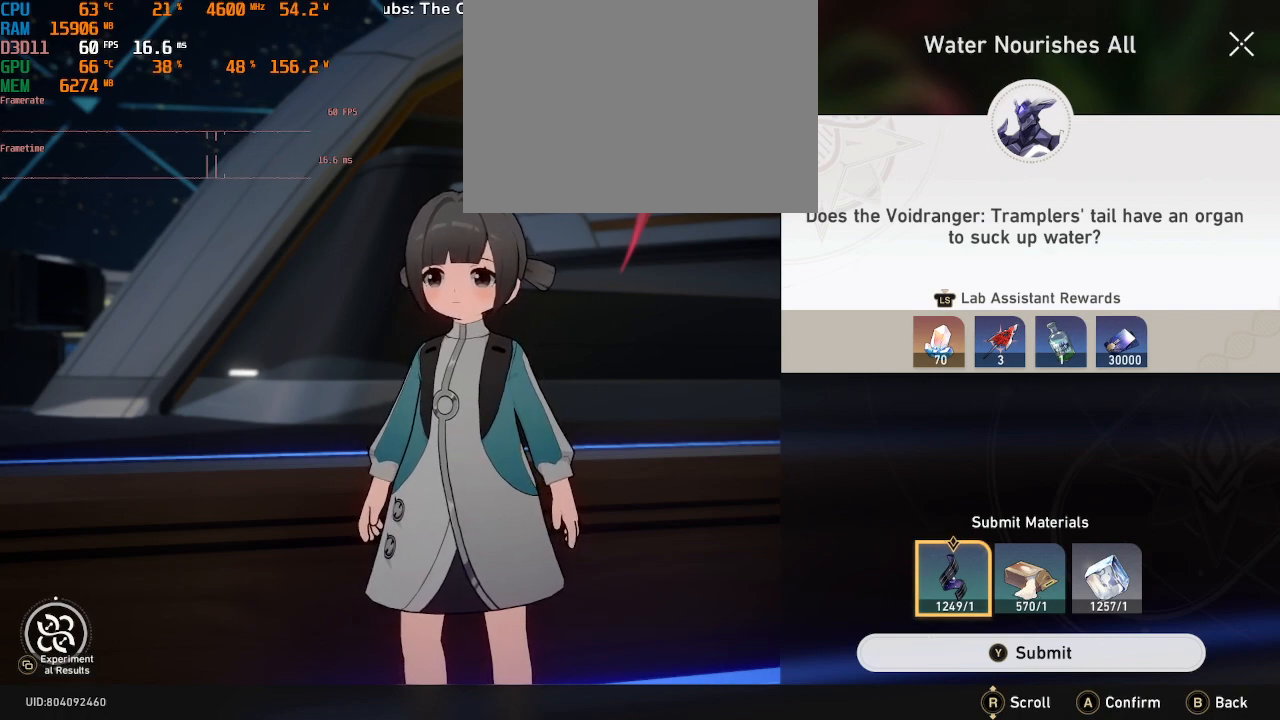
{"buttons": ["R2"], "left_stick": "center", "right_stick": "center", "button_events": []}
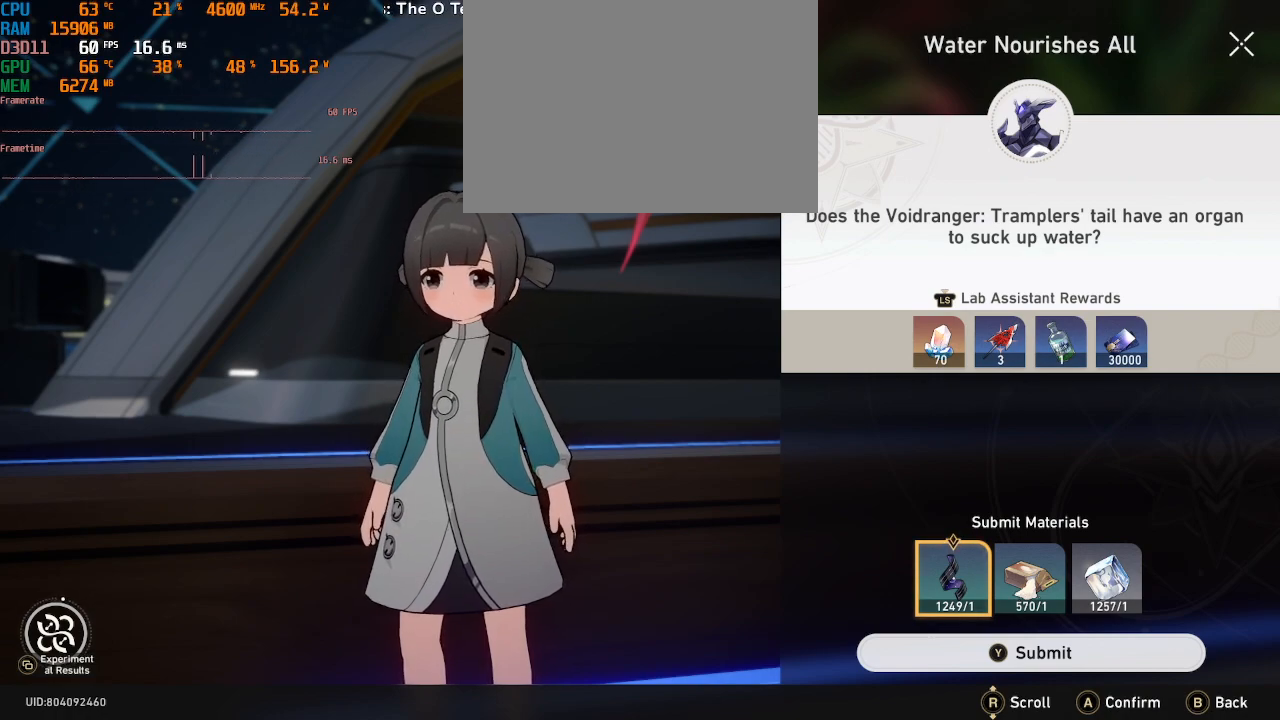
{"buttons": ["R2"], "left_stick": "center", "right_stick": "center", "button_events": []}
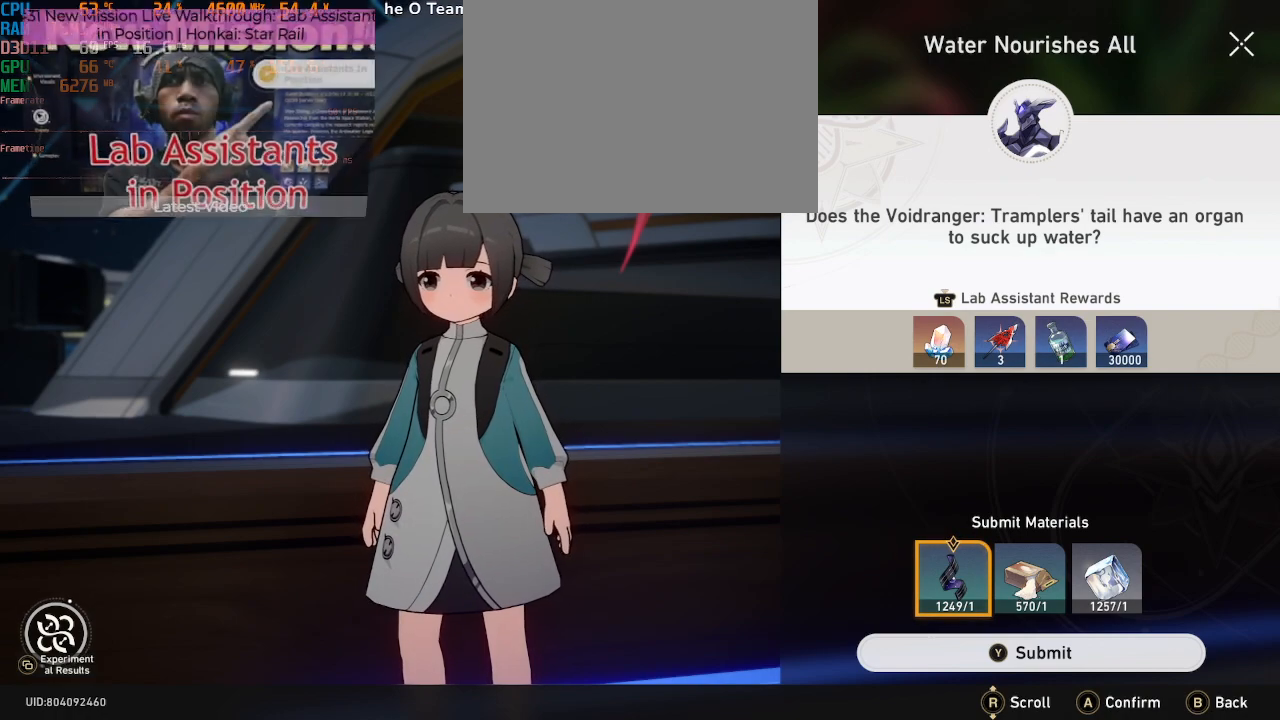
{"buttons": ["R2"], "left_stick": "center", "right_stick": "center", "button_events": []}
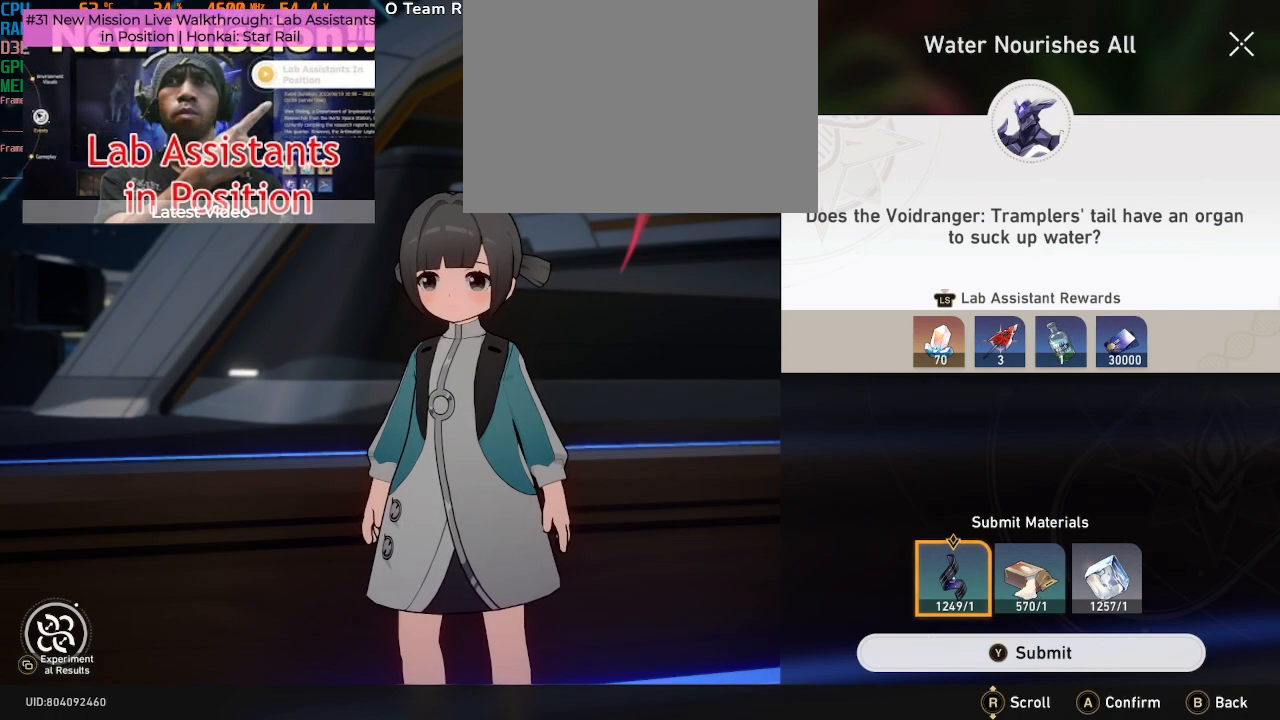
{"buttons": ["R2"], "left_stick": "center", "right_stick": "center", "button_events": []}
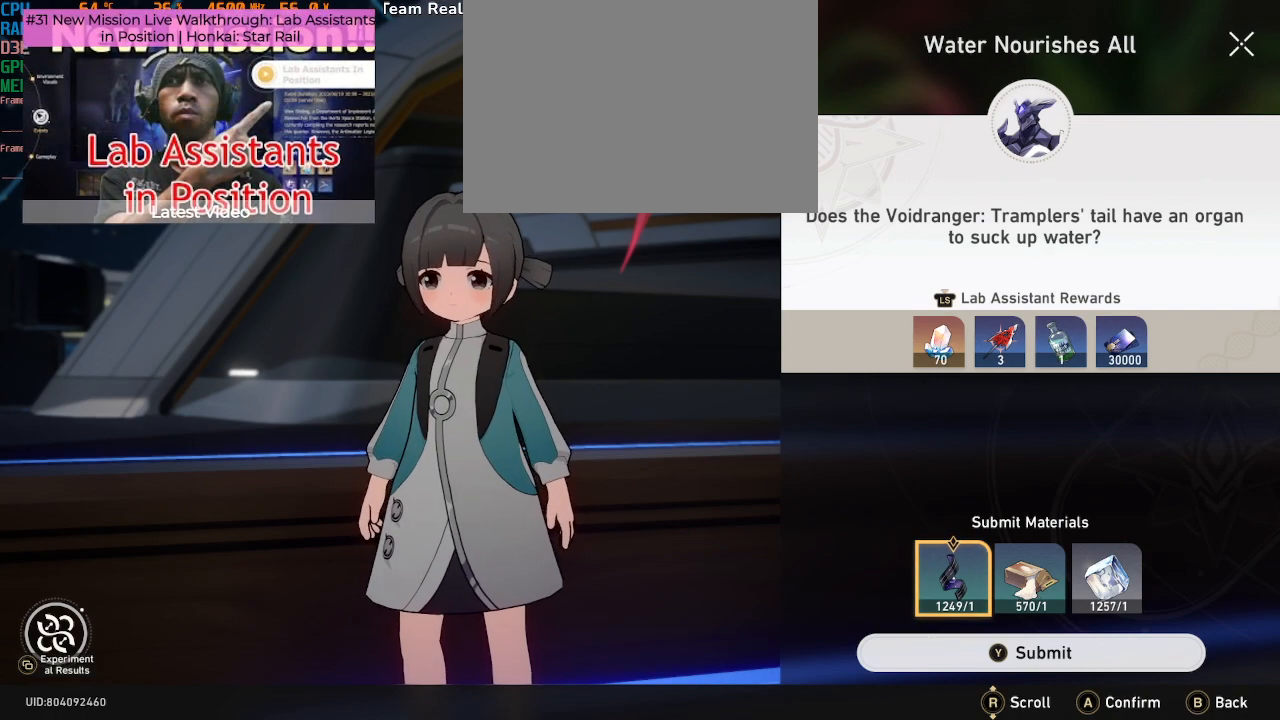
{"buttons": ["R2"], "left_stick": "center", "right_stick": "center", "button_events": []}
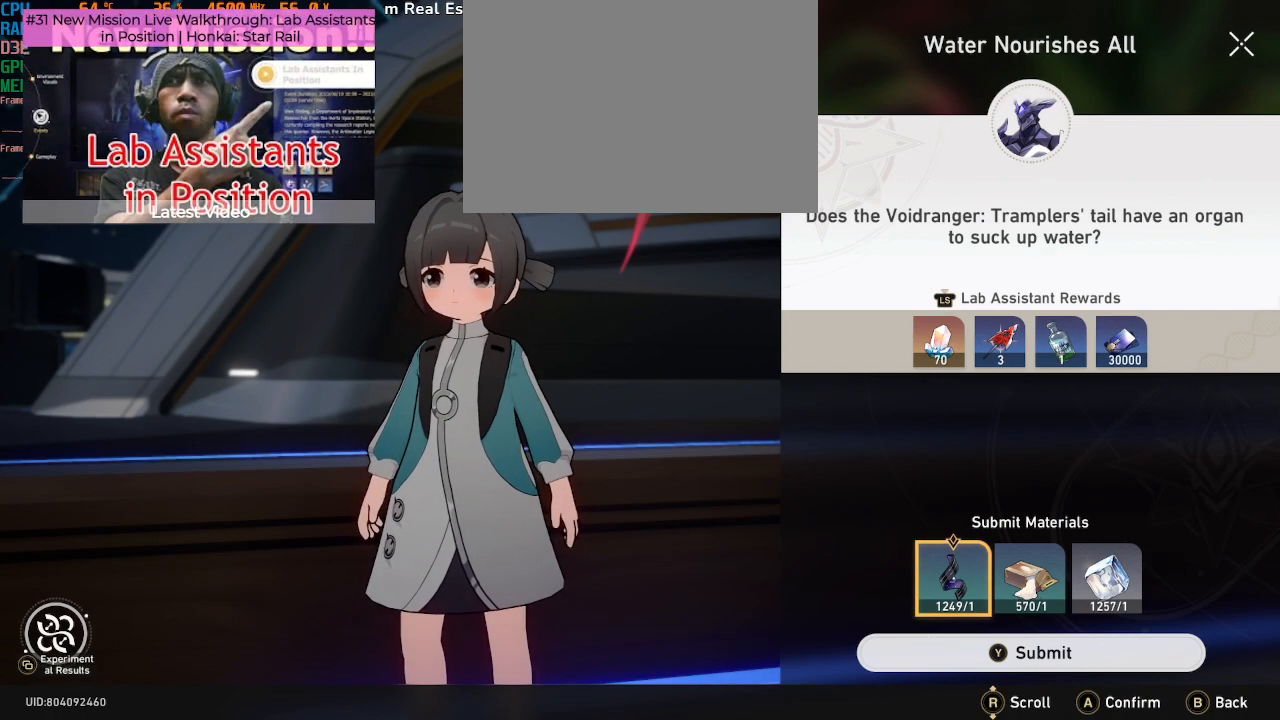
{"buttons": ["R2"], "left_stick": "center", "right_stick": "center", "button_events": []}
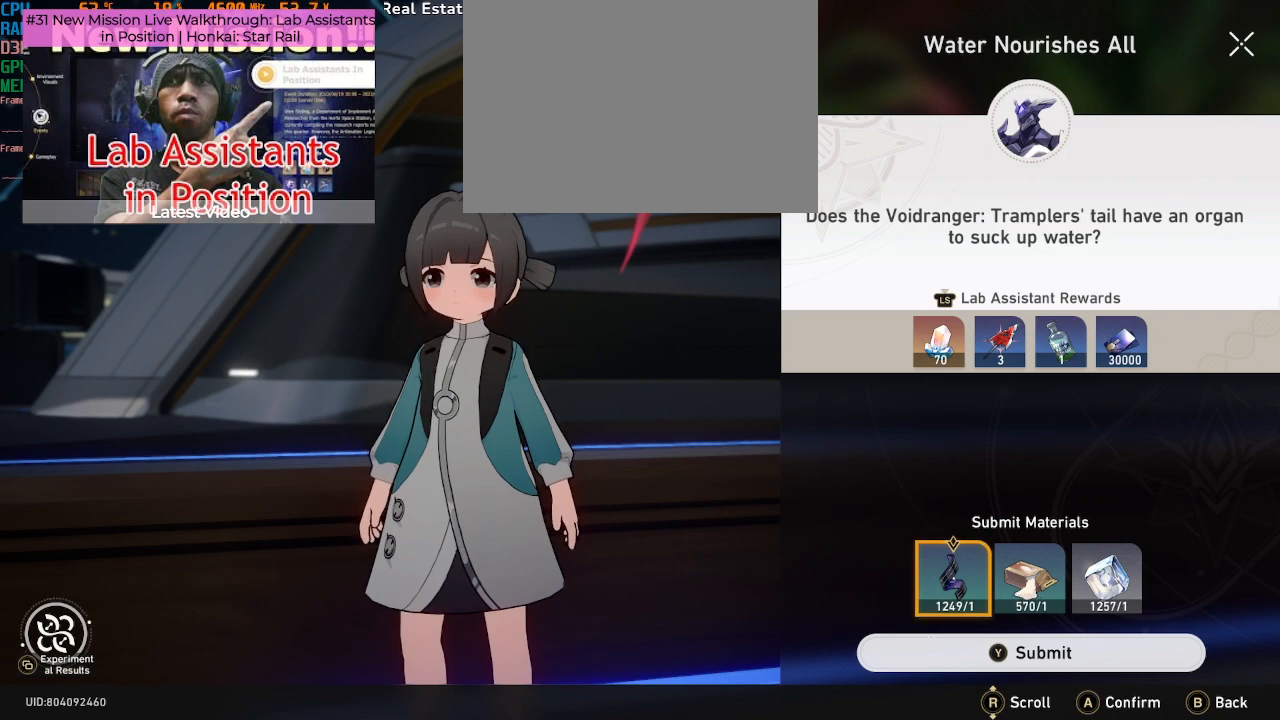
{"buttons": ["R2"], "left_stick": "center", "right_stick": "center", "button_events": []}
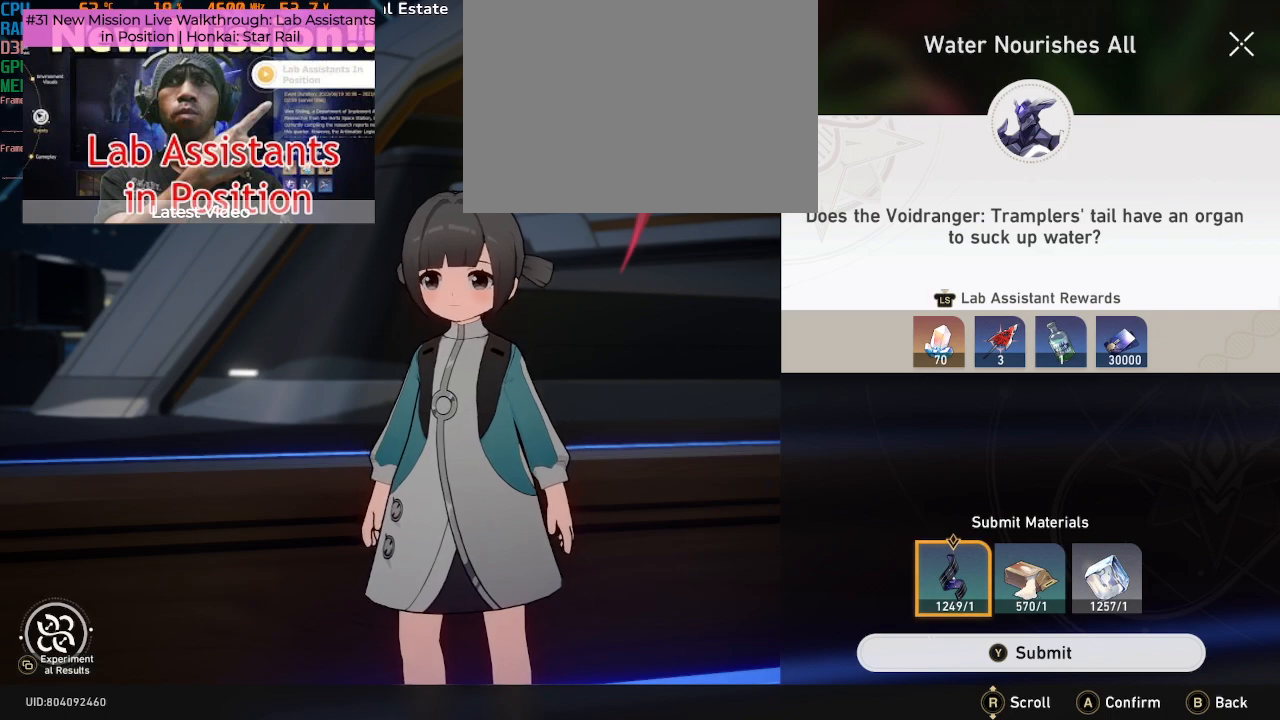
{"buttons": ["R2"], "left_stick": "center", "right_stick": "center", "button_events": []}
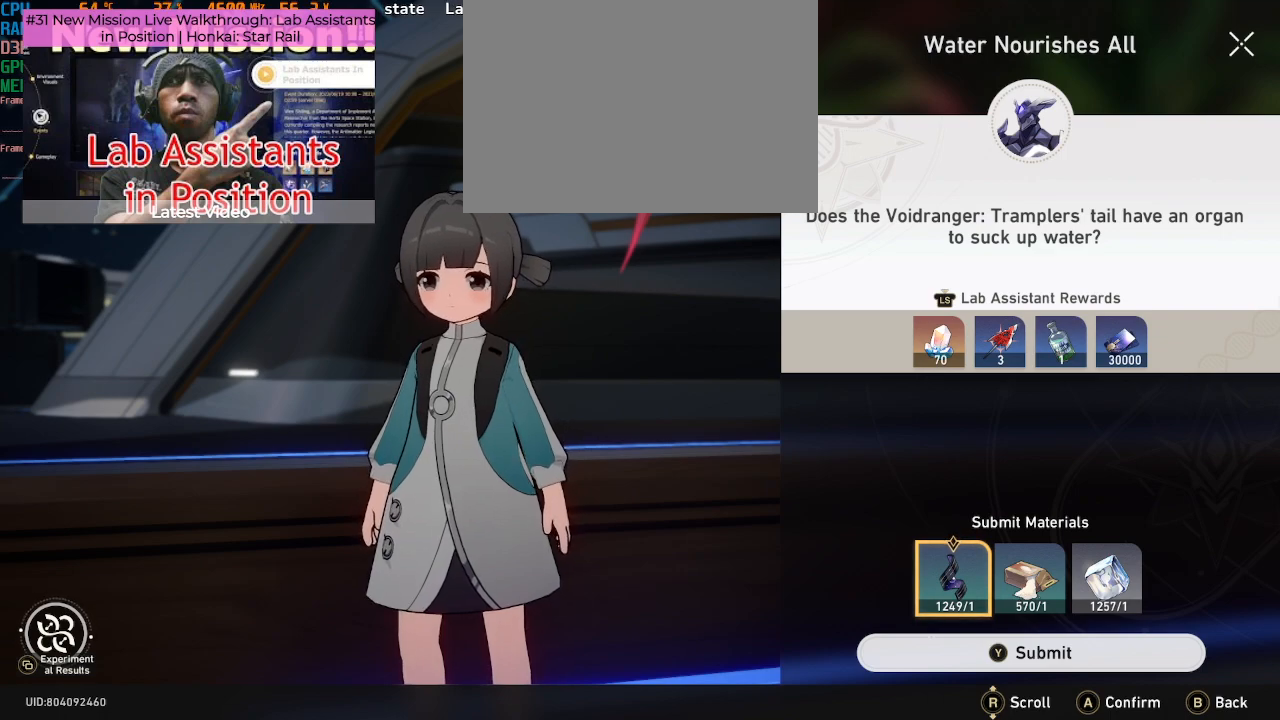
{"buttons": ["R2"], "left_stick": "center", "right_stick": "center"}
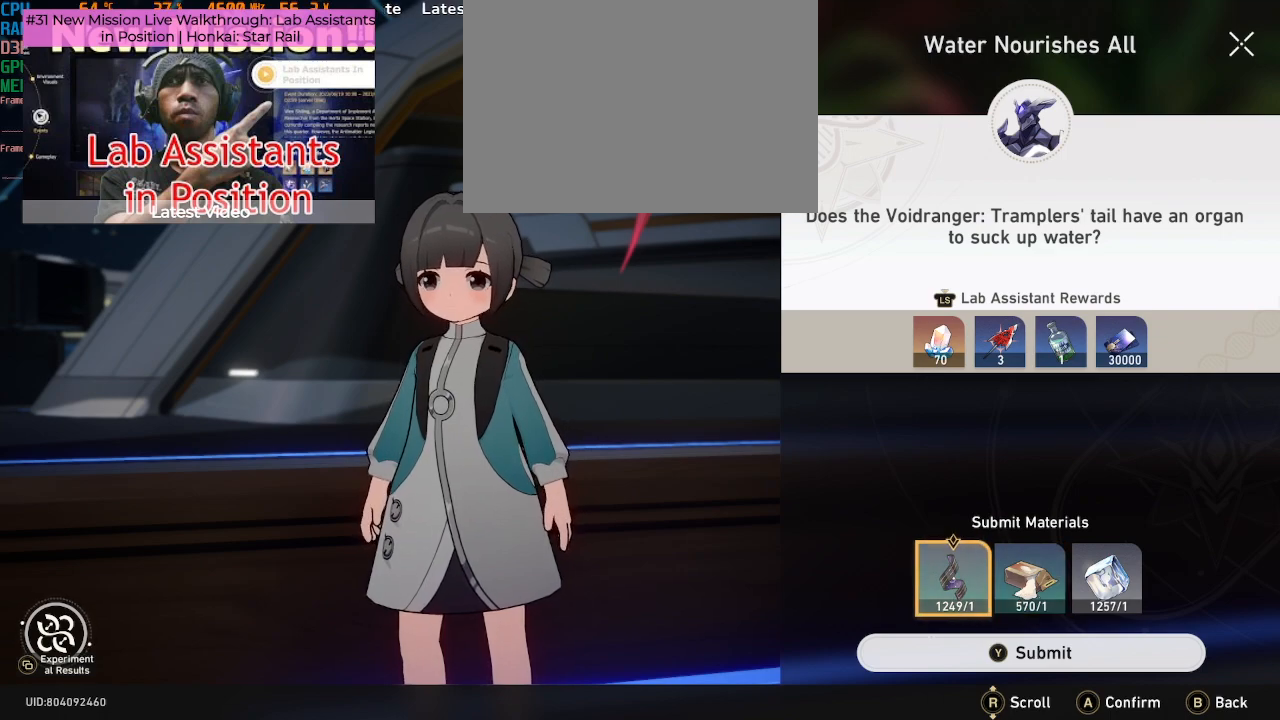
{"buttons": ["R2"], "left_stick": "center", "right_stick": "center", "button_events": [[133, "CROSS", "down"], [250, "CROSS", "up"]]}
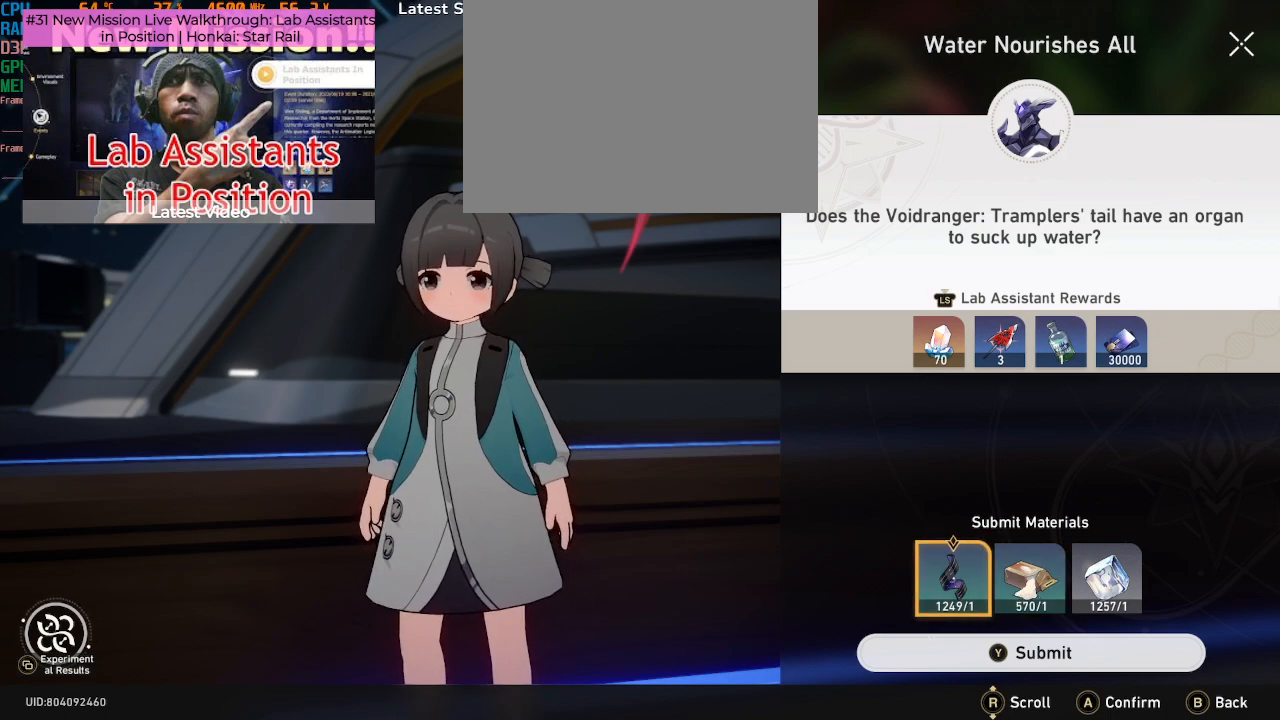
{"buttons": ["R2"], "left_stick": "center", "right_stick": "center", "button_events": []}
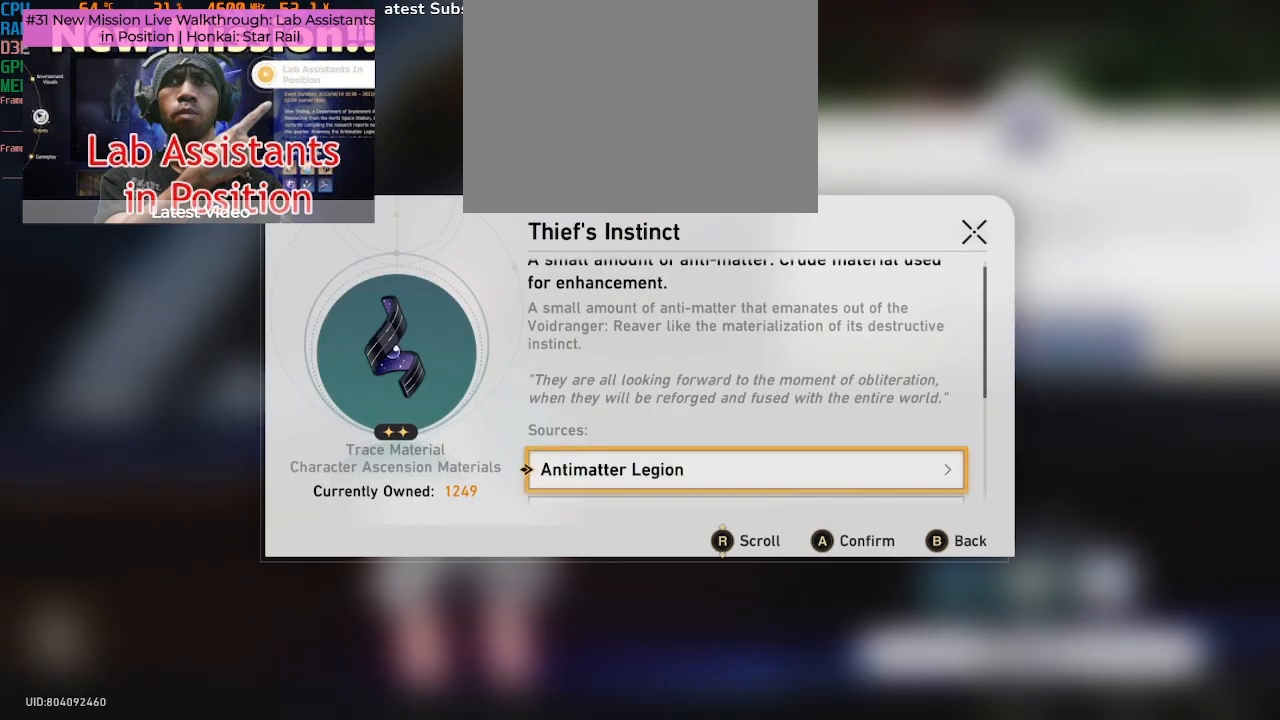
{"buttons": ["R2"], "left_stick": "center", "right_stick": "center", "button_events": []}
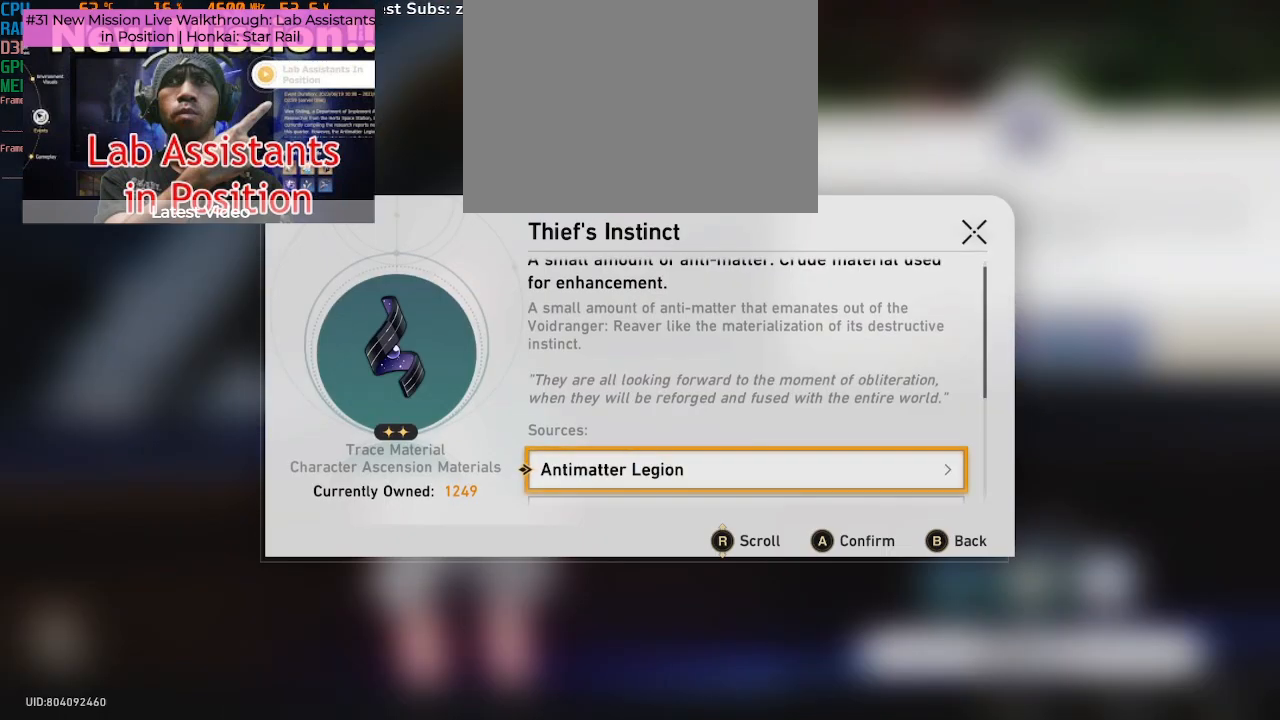
{"buttons": ["R2"], "left_stick": "center", "right_stick": "up", "button_events": []}
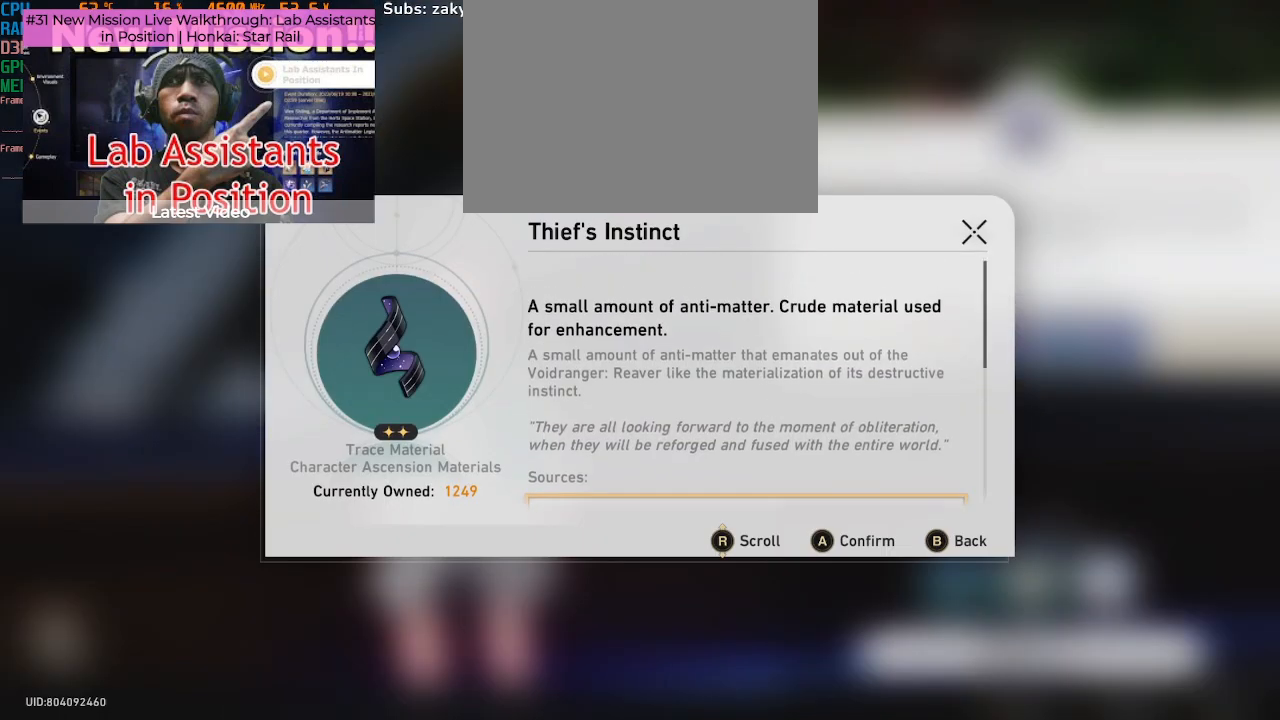
{"buttons": ["R2"], "left_stick": "center", "right_stick": "center", "button_events": []}